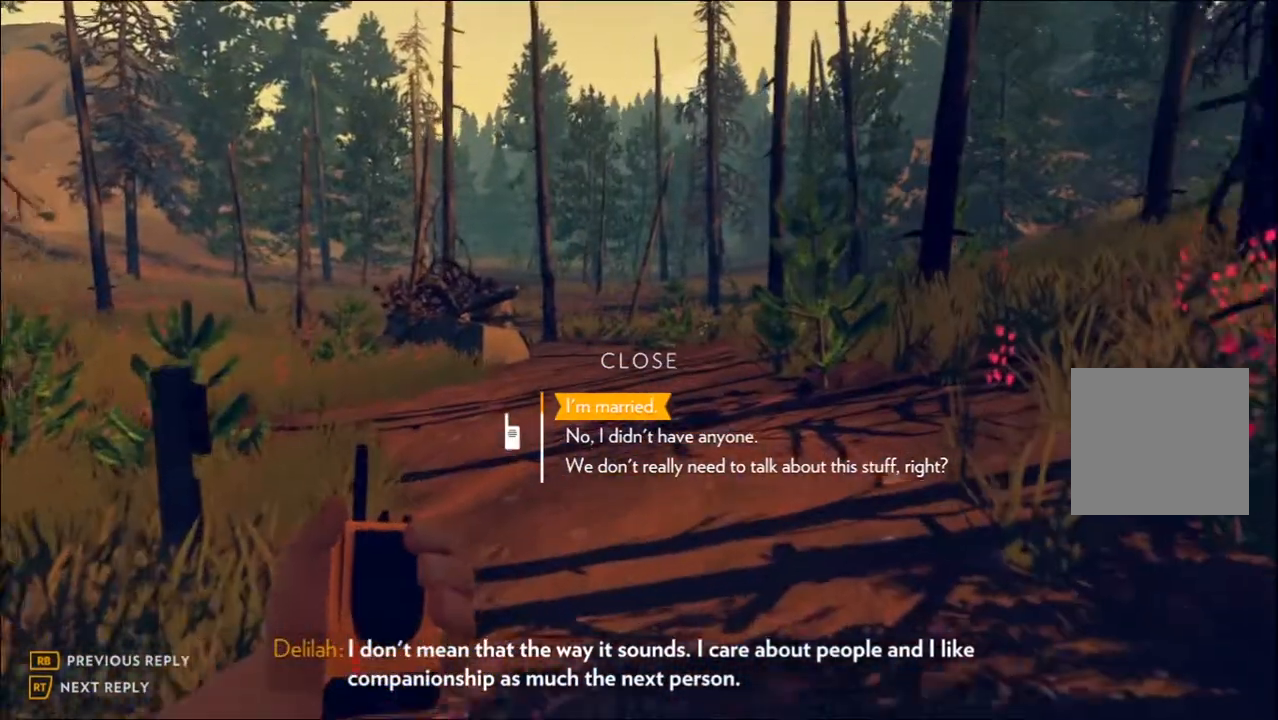
Gameplay with a controller (Xbox layout); each line is a JSON object with the inputs held at the frame after it. "events" lists button and stick changes between this image and that frame as [ms after this image, input, new state], when the widget could be followed in between.
{"buttons": ["L2"], "left_stick": "up", "right_stick": "center", "events": []}
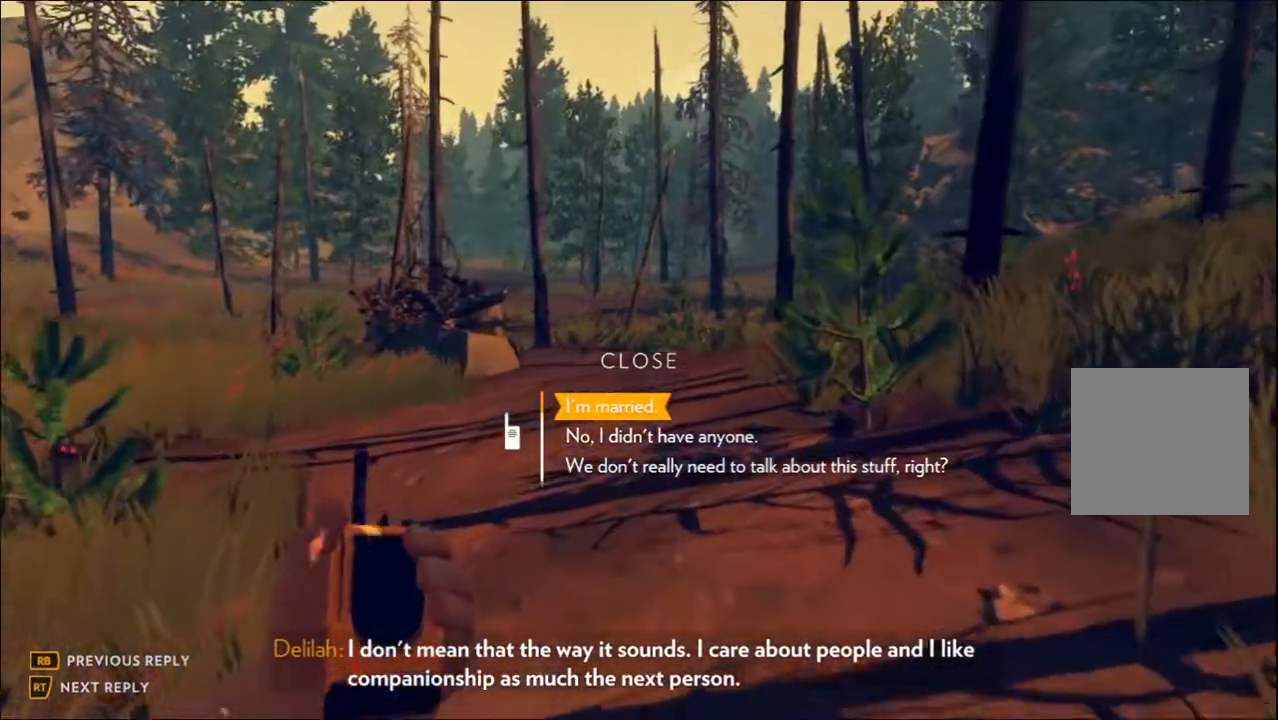
{"buttons": ["L2"], "left_stick": "up", "right_stick": "center", "events": [[17, "right_stick", "left"], [167, "right_stick", "up-left"], [283, "right_stick", "center"]]}
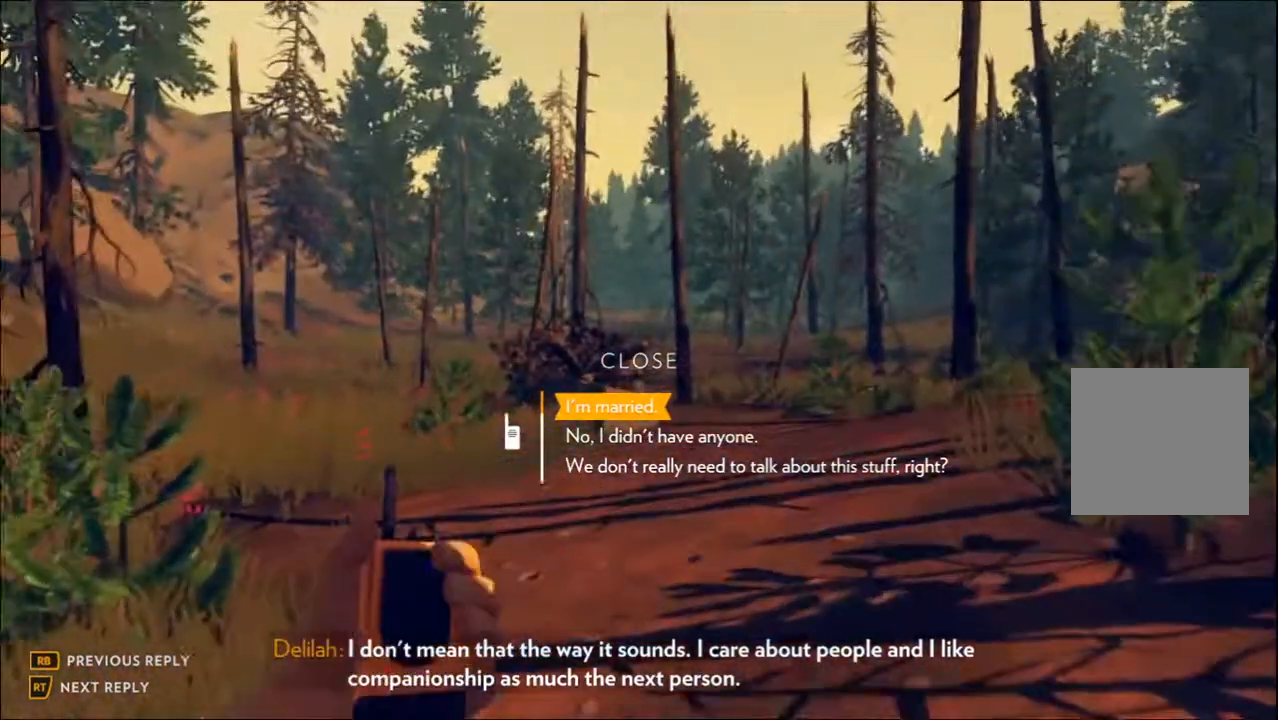
{"buttons": ["L2"], "left_stick": "up", "right_stick": "center", "events": []}
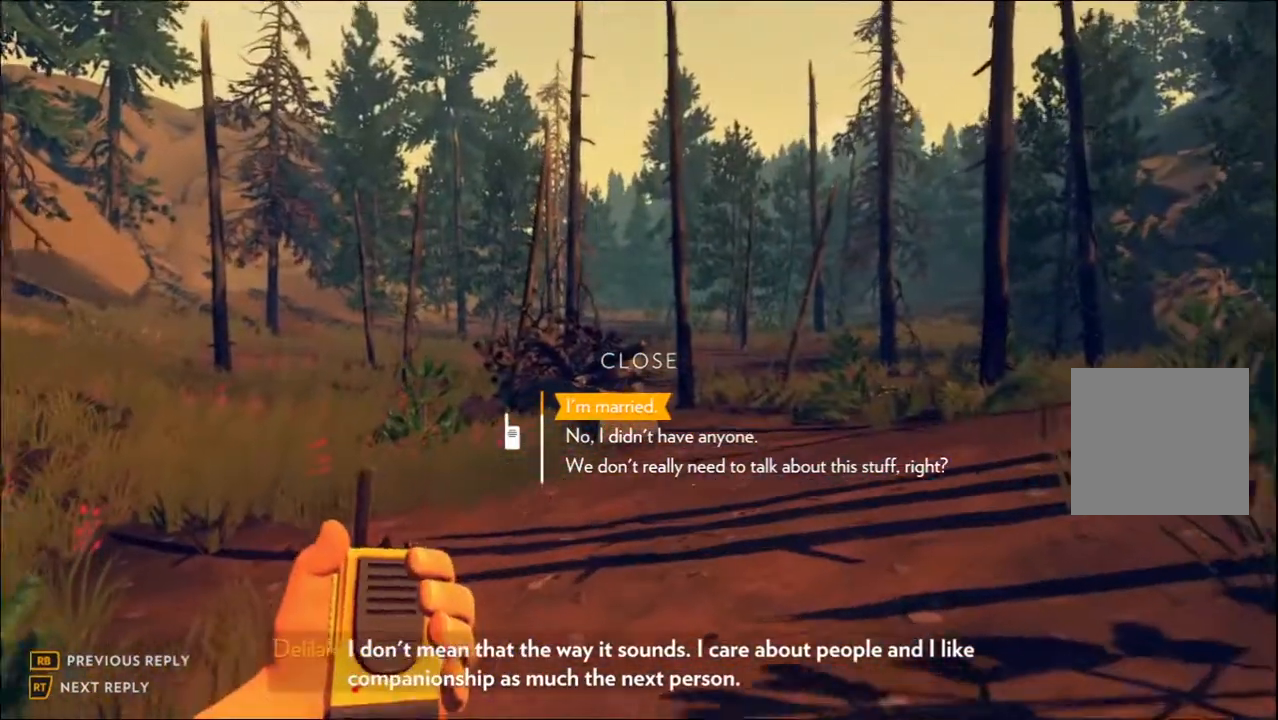
{"buttons": ["L2"], "left_stick": "up", "right_stick": "center", "events": []}
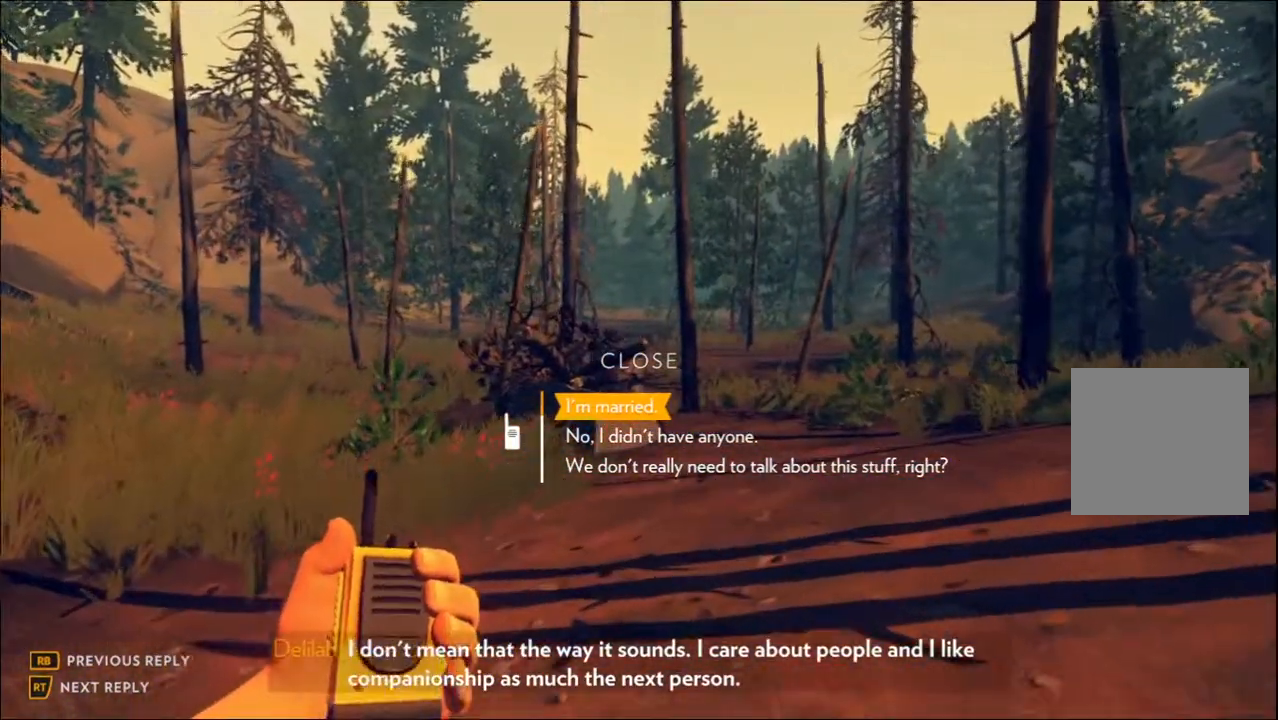
{"buttons": ["L2"], "left_stick": "up", "right_stick": "center", "events": [[67, "right_stick", "right"], [217, "right_stick", "center"]]}
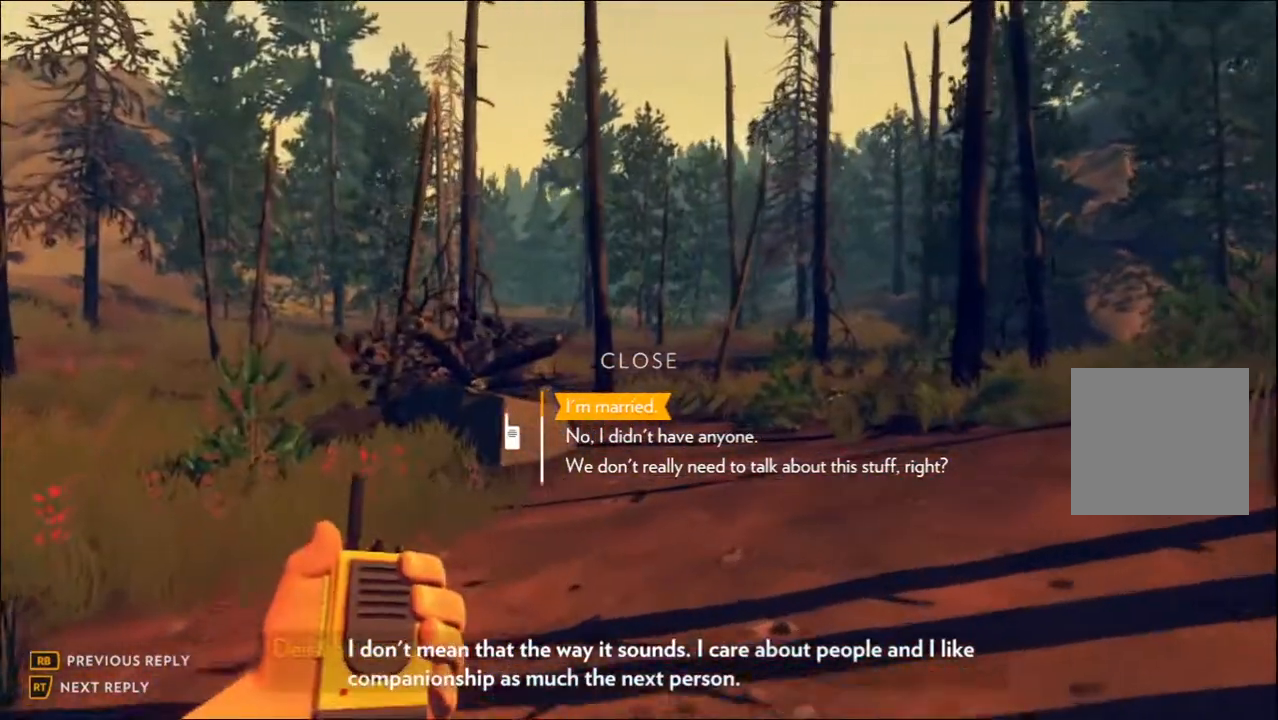
{"buttons": [], "left_stick": "up", "right_stick": "center", "events": [[100, "right_stick", "right"], [333, "right_stick", "center"], [433, "L2", "up"]]}
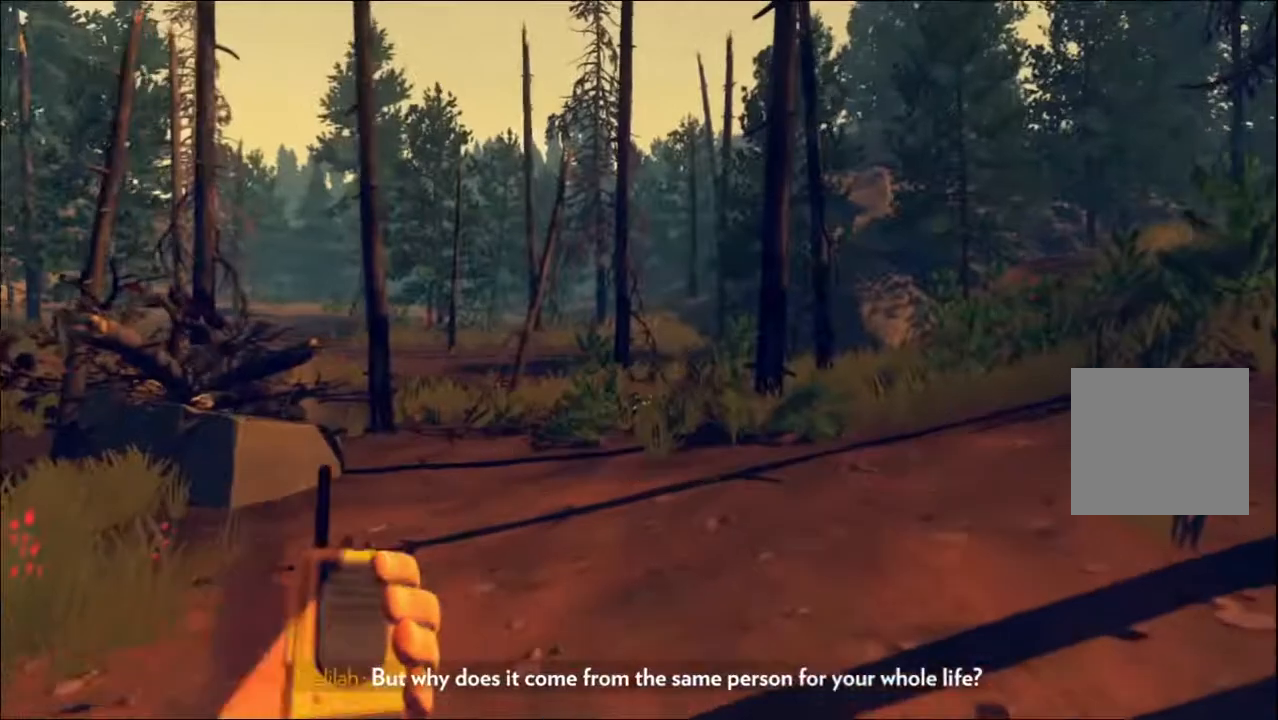
{"buttons": ["L2"], "left_stick": "up", "right_stick": "right", "events": [[17, "L2", "down"], [367, "right_stick", "right"]]}
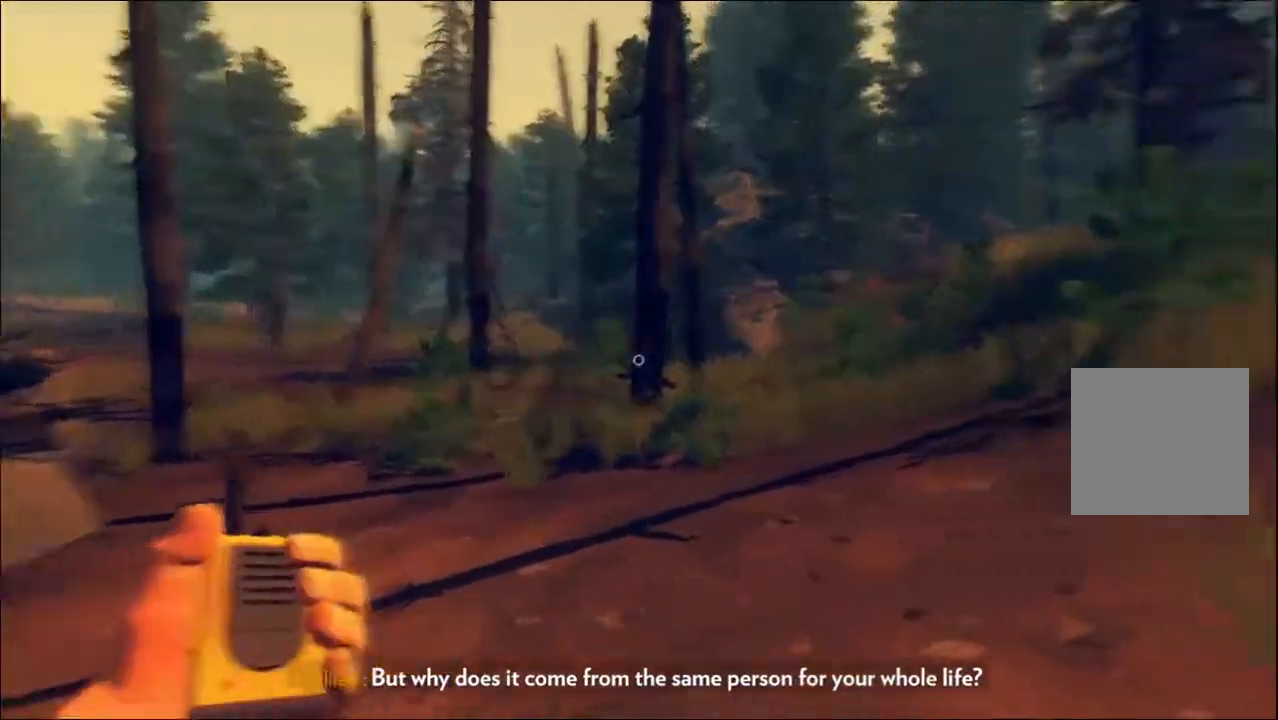
{"buttons": ["L2"], "left_stick": "up-left", "right_stick": "center", "events": [[67, "right_stick", "center"], [117, "left_stick", "up-left"]]}
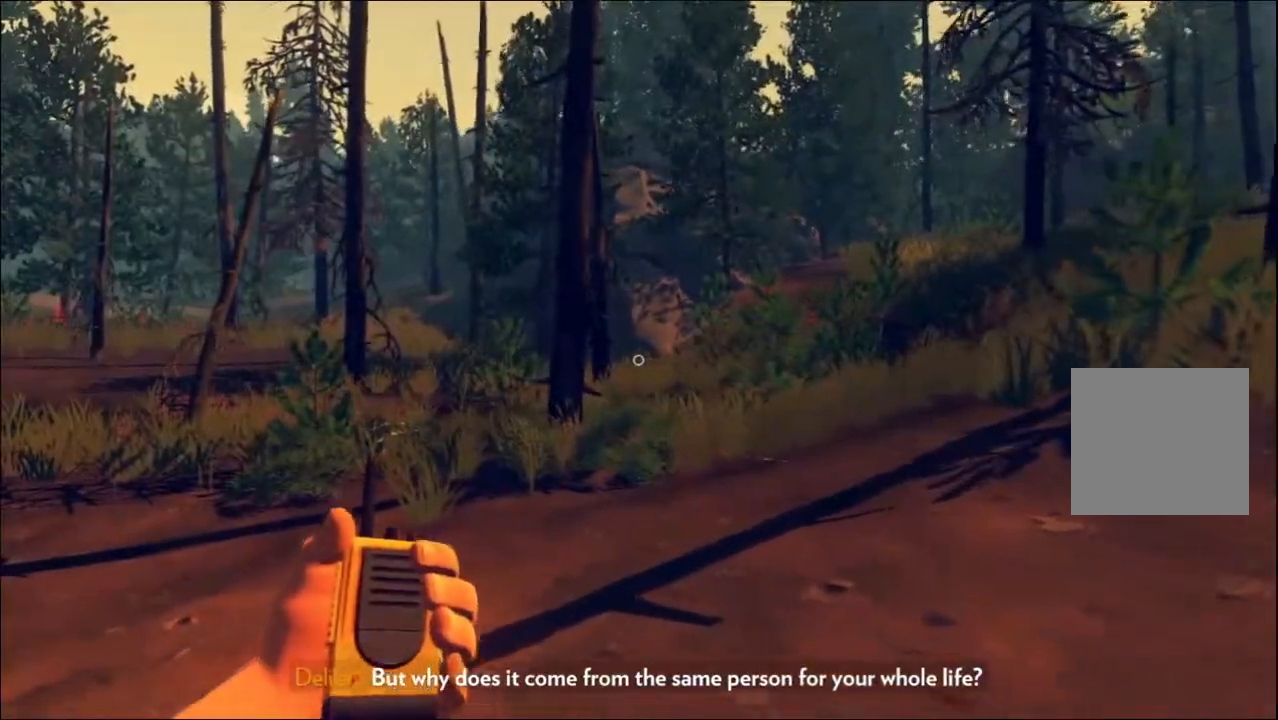
{"buttons": ["L2"], "left_stick": "up-left", "right_stick": "center", "events": []}
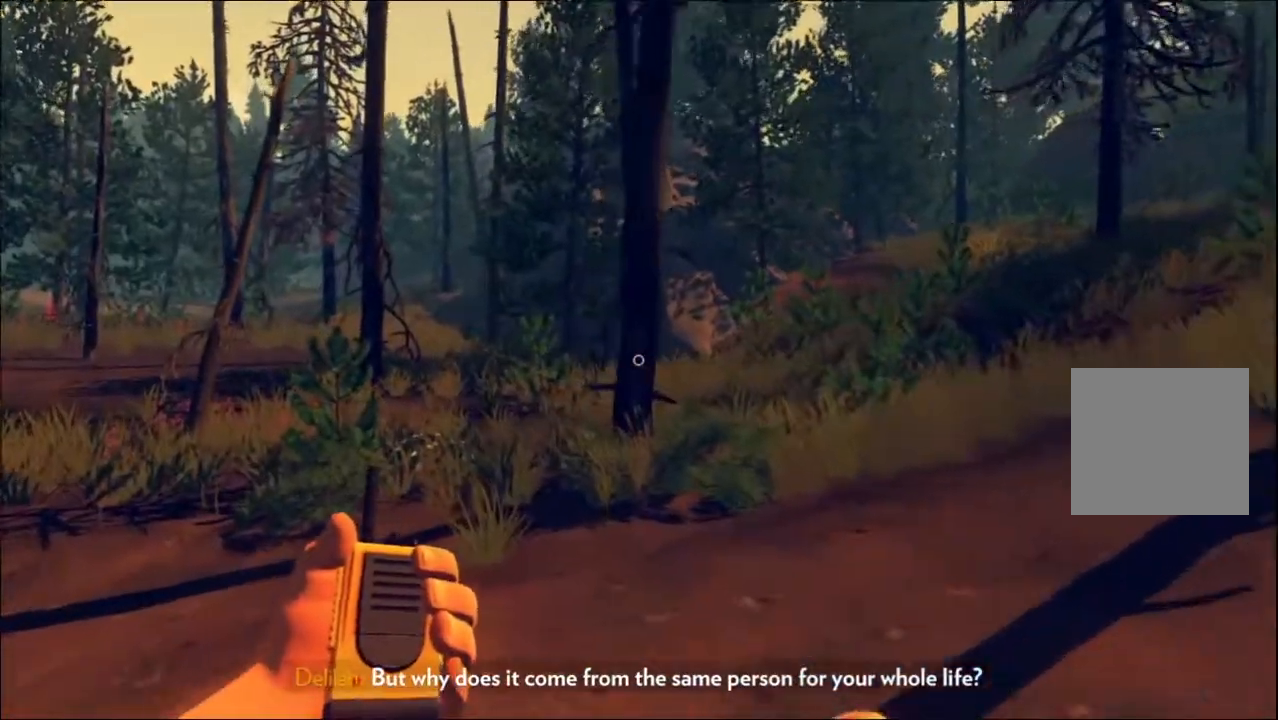
{"buttons": [], "left_stick": "up-left", "right_stick": "center", "events": [[167, "L2", "up"]]}
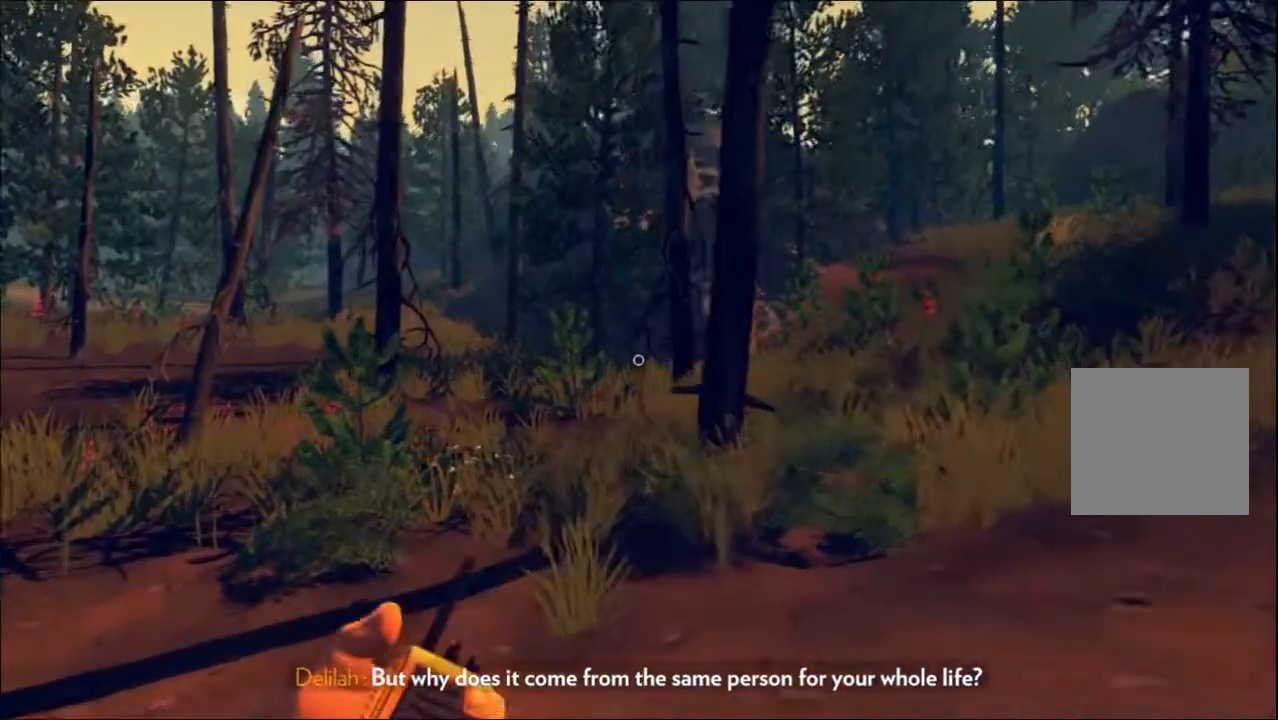
{"buttons": [], "left_stick": "up", "right_stick": "center", "events": [[33, "right_stick", "left"], [150, "left_stick", "up"], [383, "right_stick", "center"]]}
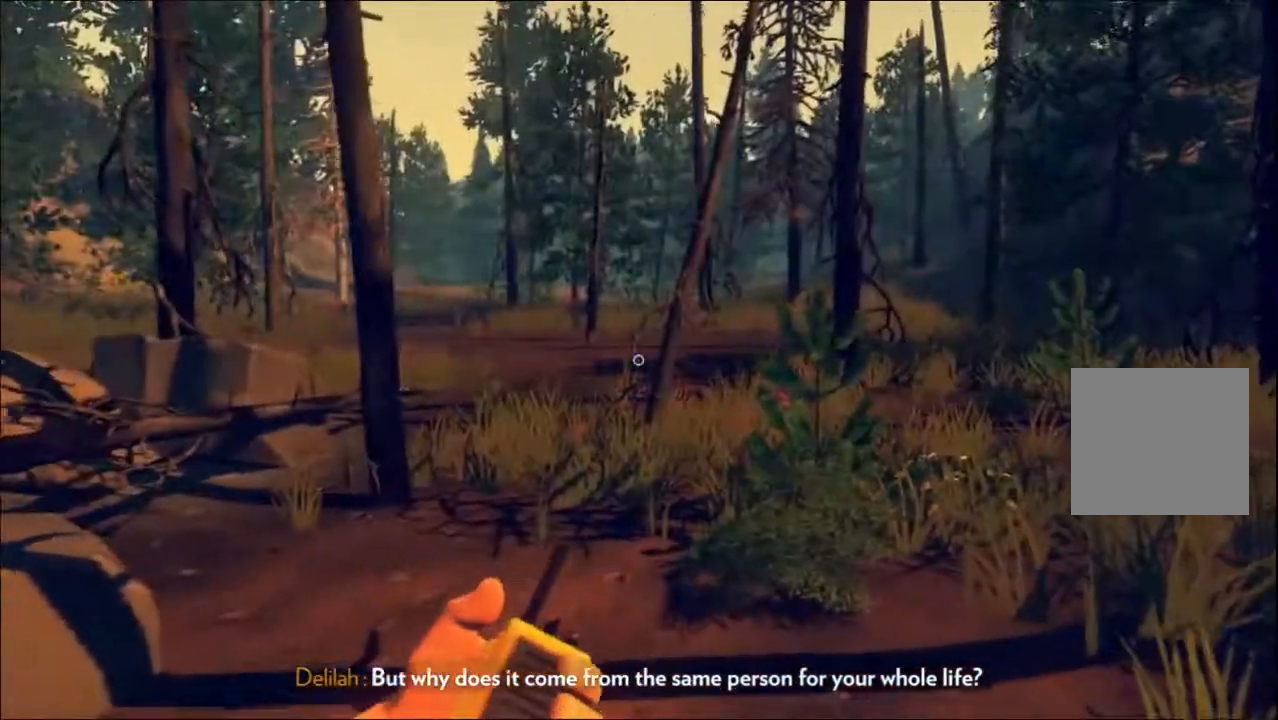
{"buttons": [], "left_stick": "up", "right_stick": "center", "events": [[200, "right_stick", "left"], [350, "right_stick", "center"]]}
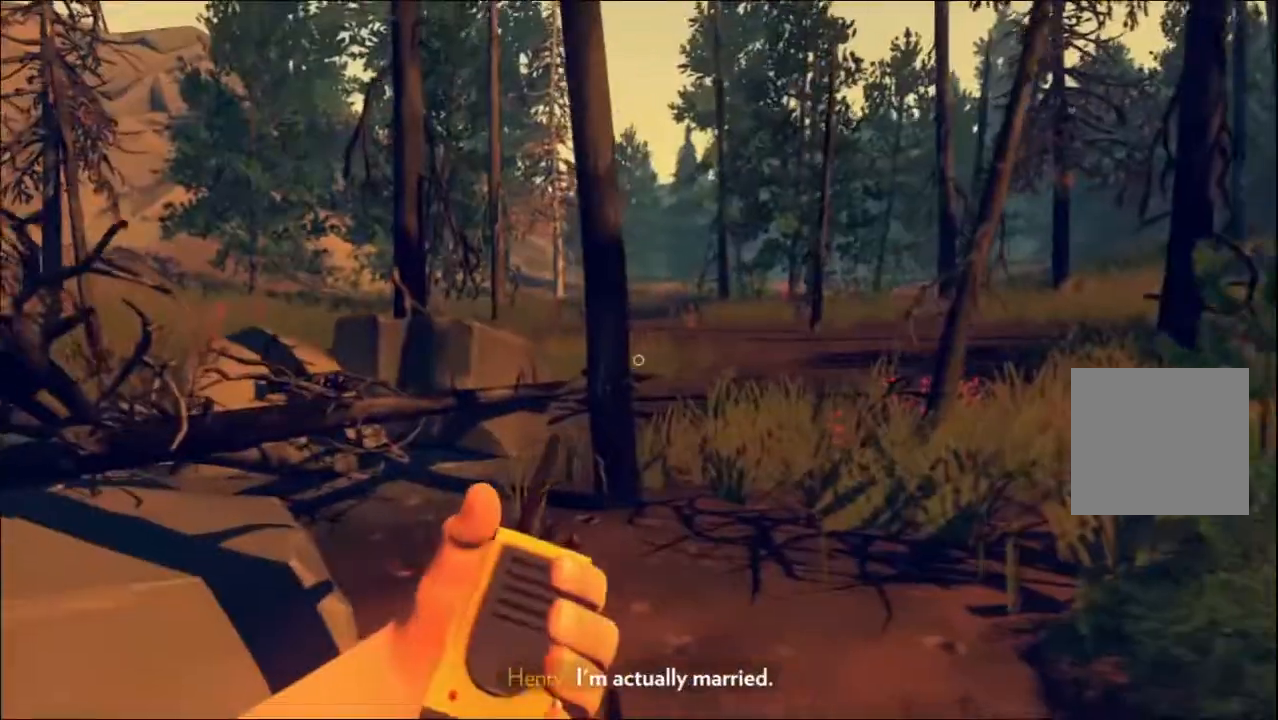
{"buttons": [], "left_stick": "up", "right_stick": "center", "events": []}
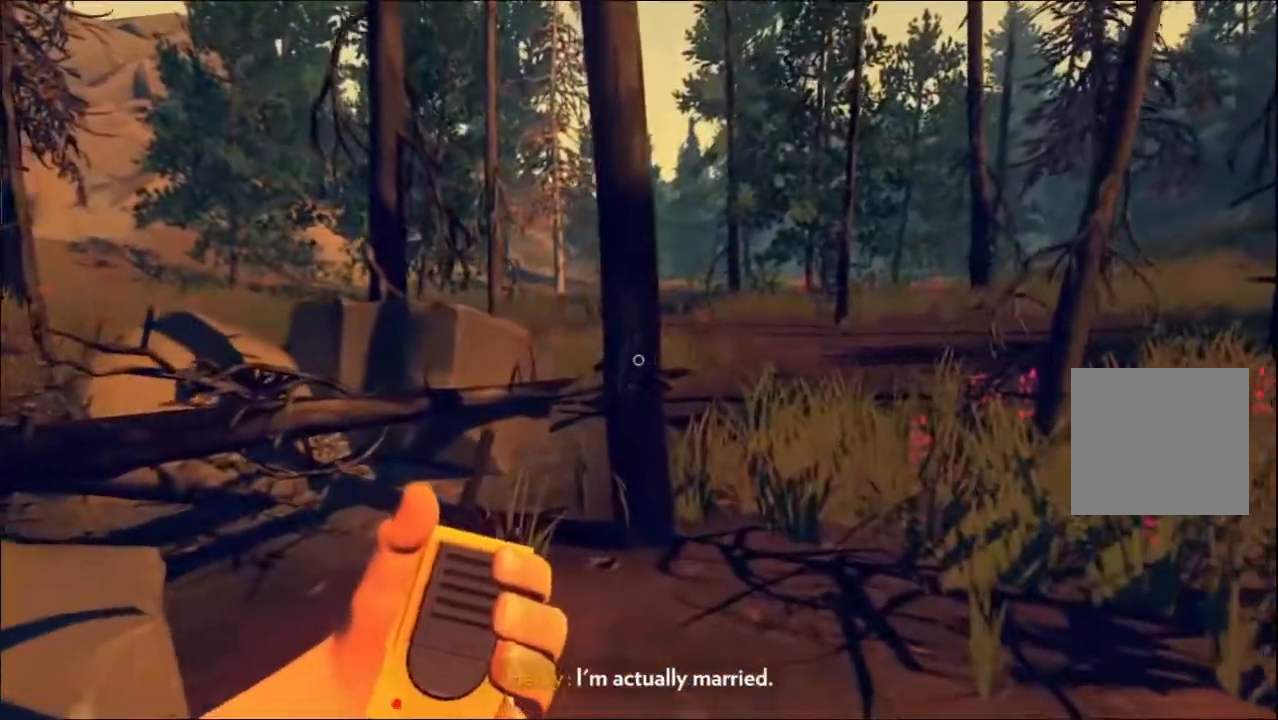
{"buttons": [], "left_stick": "up", "right_stick": "center", "events": [[167, "right_stick", "right"], [317, "right_stick", "center"]]}
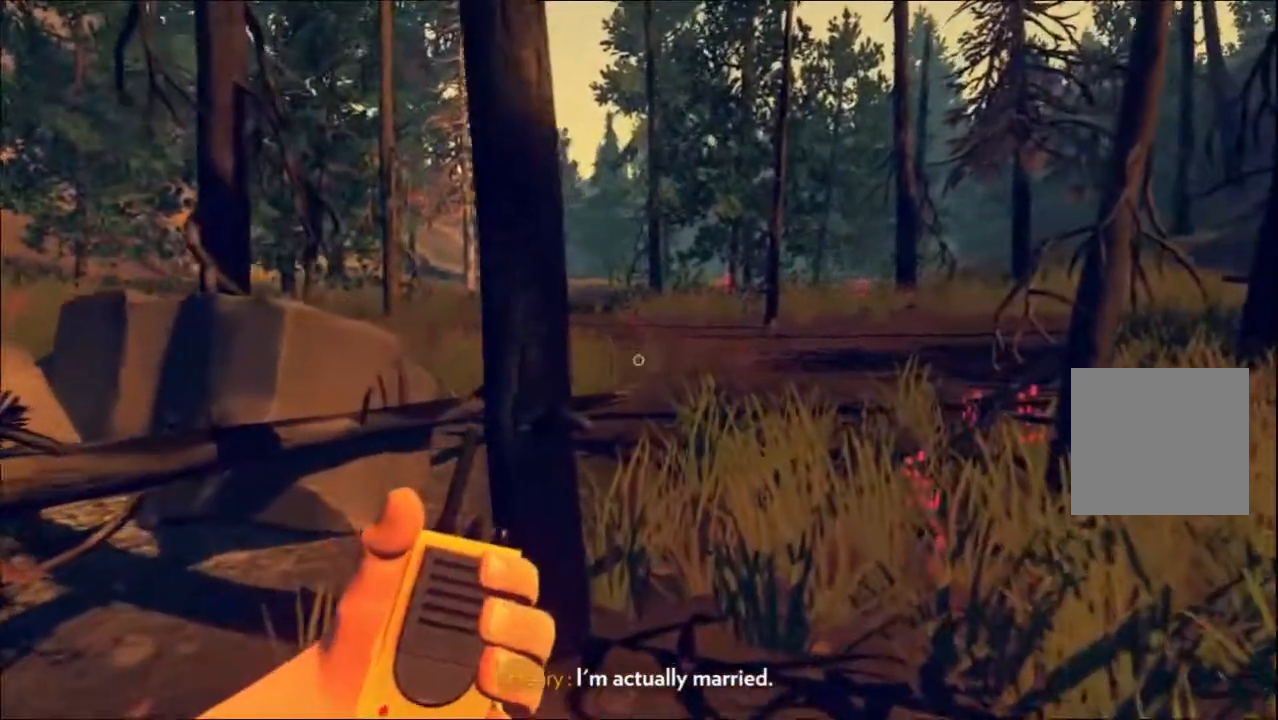
{"buttons": [], "left_stick": "up", "right_stick": "center", "events": [[200, "right_stick", "right"], [383, "right_stick", "center"]]}
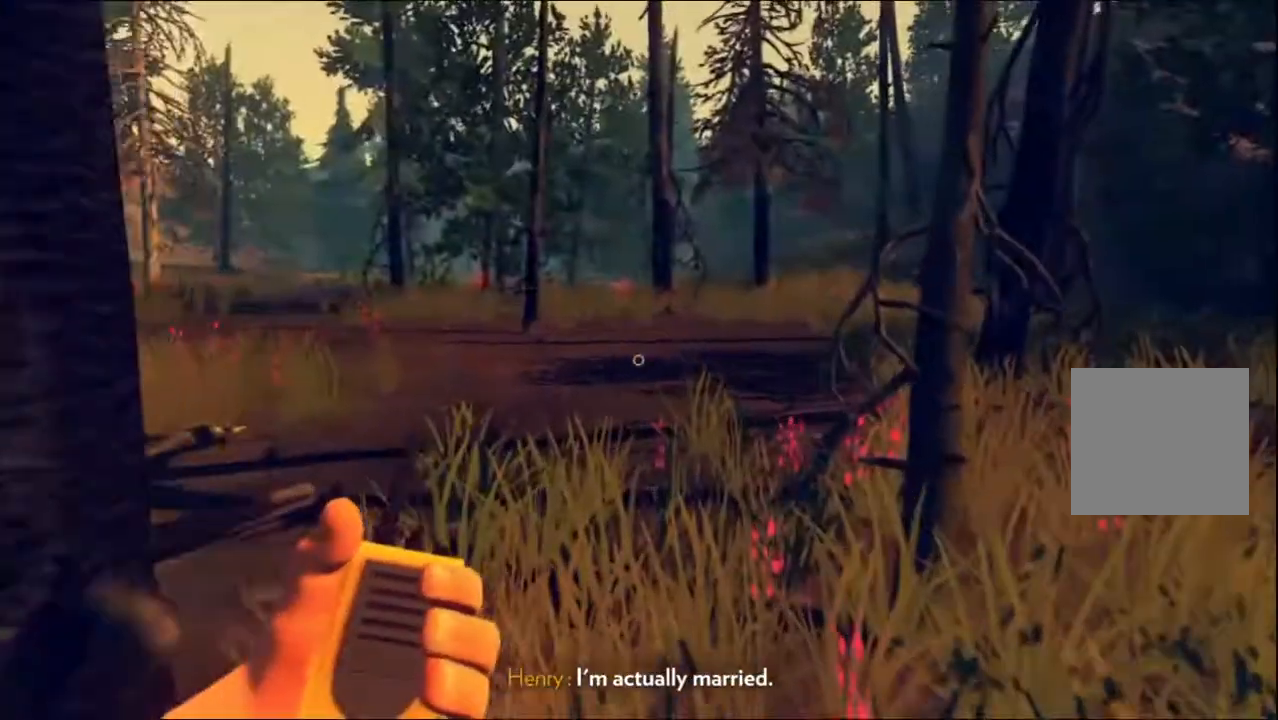
{"buttons": [], "left_stick": "left", "right_stick": "up-right", "events": [[17, "right_stick", "right"], [283, "left_stick", "up-left"], [367, "right_stick", "up-right"], [417, "left_stick", "left"]]}
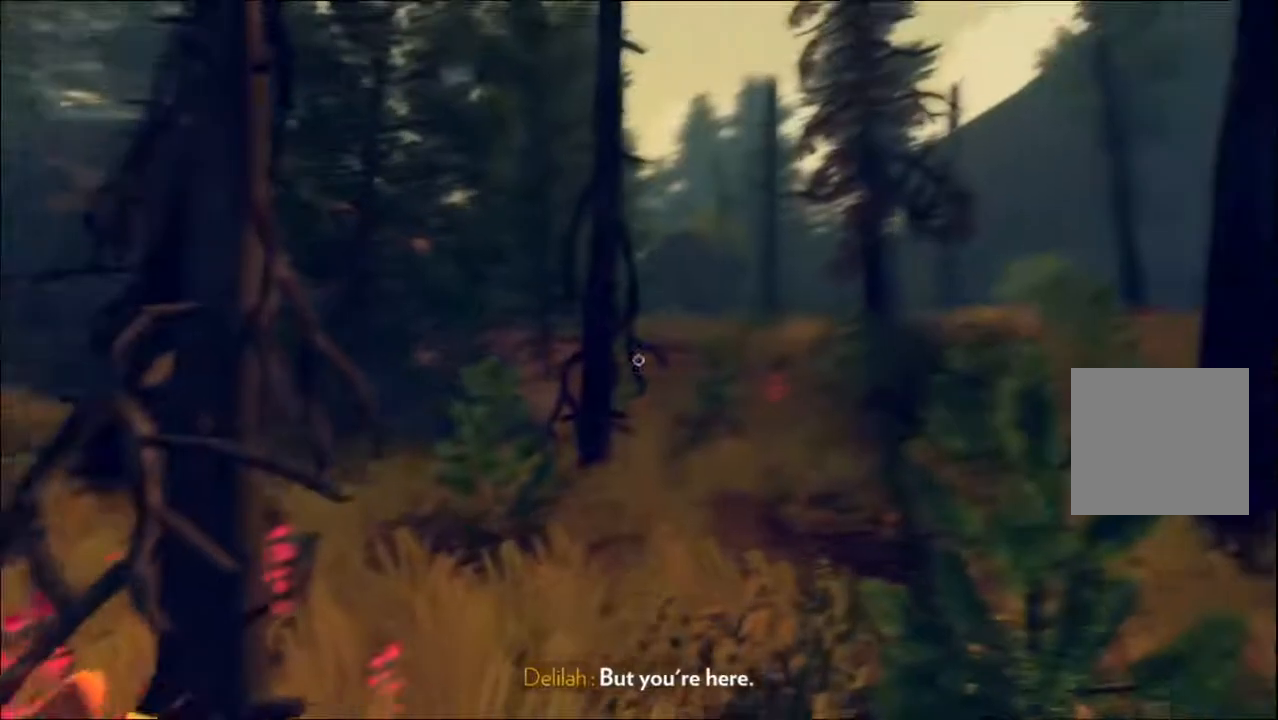
{"buttons": [], "left_stick": "up", "right_stick": "center", "events": [[50, "right_stick", "center"], [333, "left_stick", "up"]]}
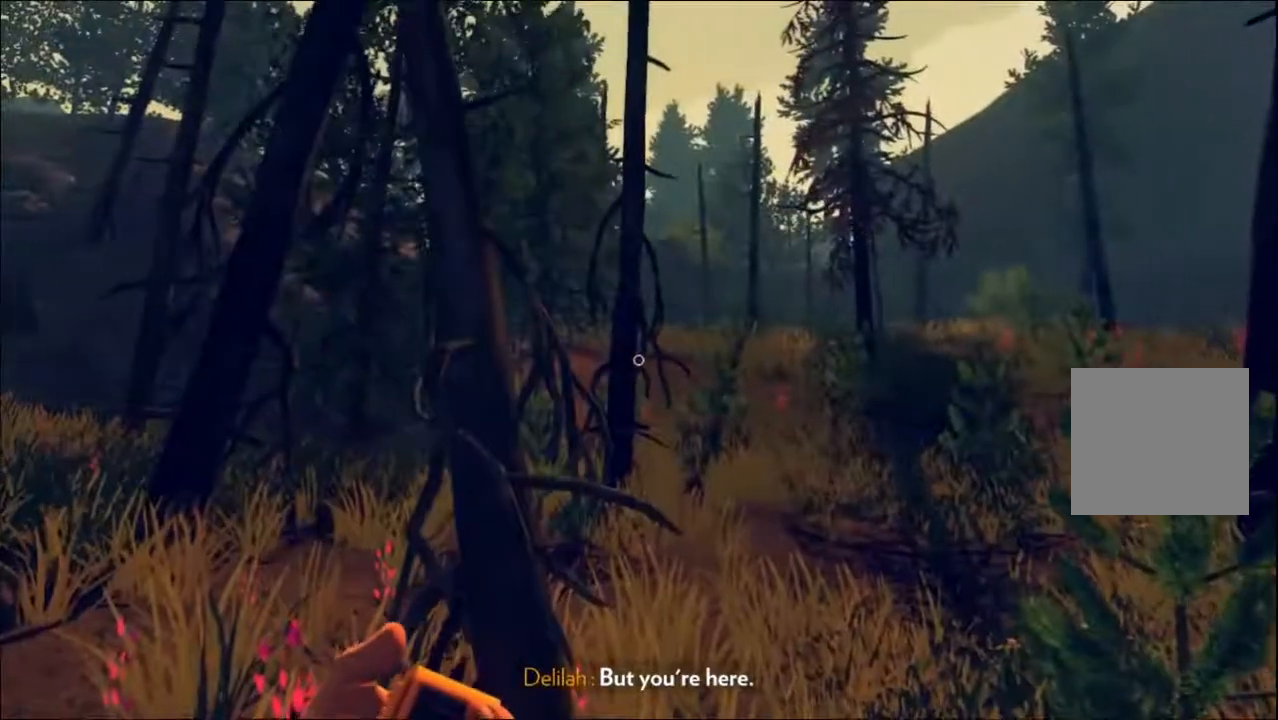
{"buttons": [], "left_stick": "down-left", "right_stick": "right", "events": [[67, "left_stick", "up-right"], [317, "right_stick", "right"], [383, "left_stick", "down-left"]]}
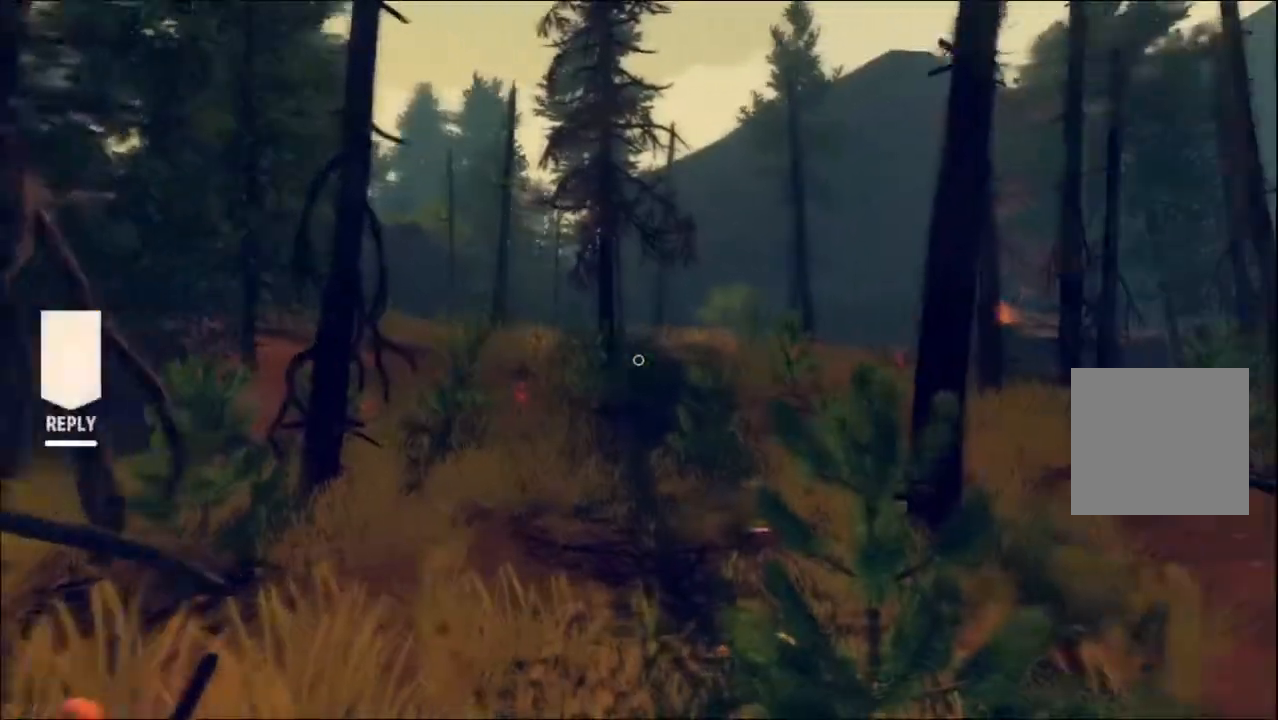
{"buttons": [], "left_stick": "up", "right_stick": "center", "events": [[17, "left_stick", "center"], [17, "right_stick", "center"], [100, "left_stick", "up-right"], [467, "left_stick", "up"]]}
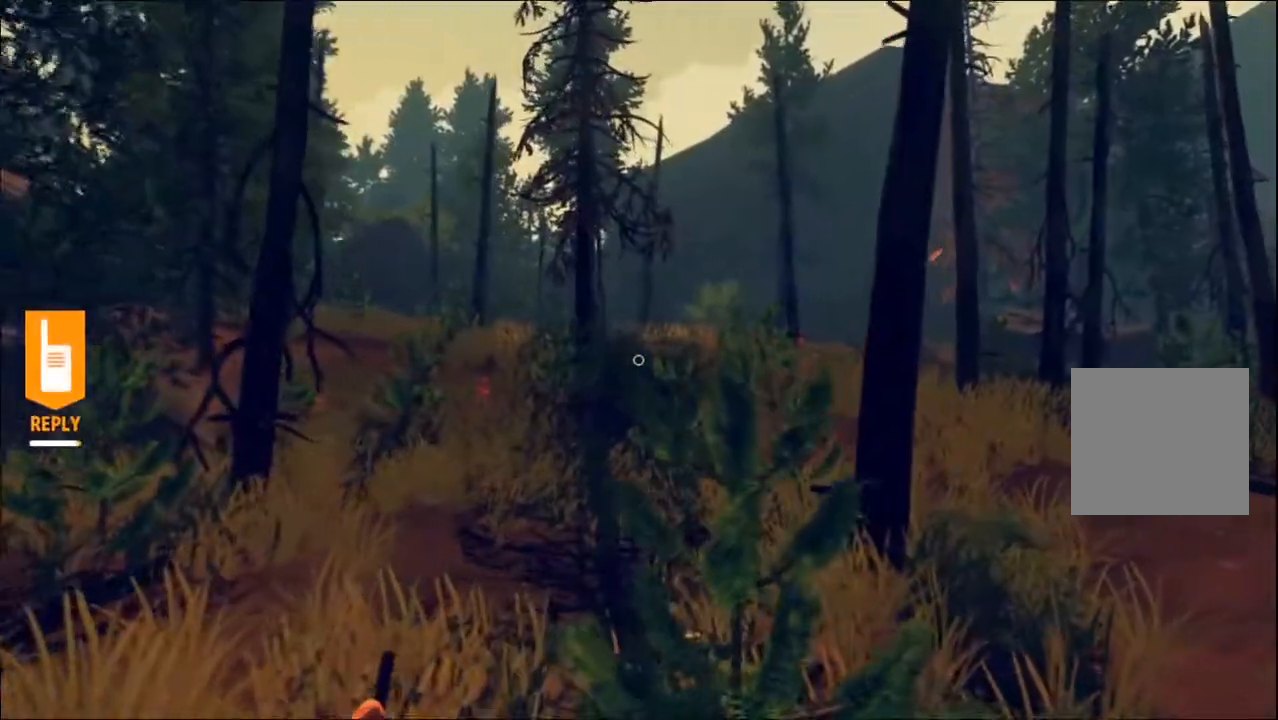
{"buttons": ["L2"], "left_stick": "up-left", "right_stick": "center", "events": [[100, "left_stick", "up-left"], [233, "L2", "down"]]}
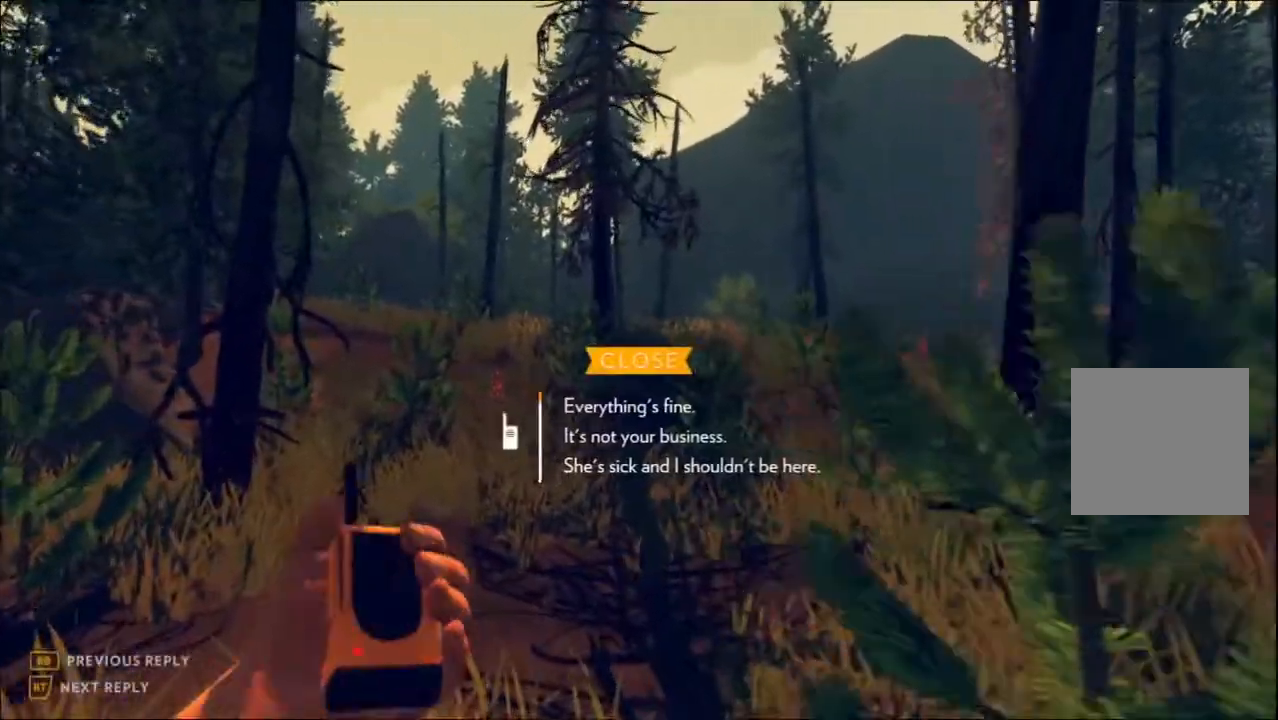
{"buttons": ["L2"], "left_stick": "up-left", "right_stick": "center", "events": []}
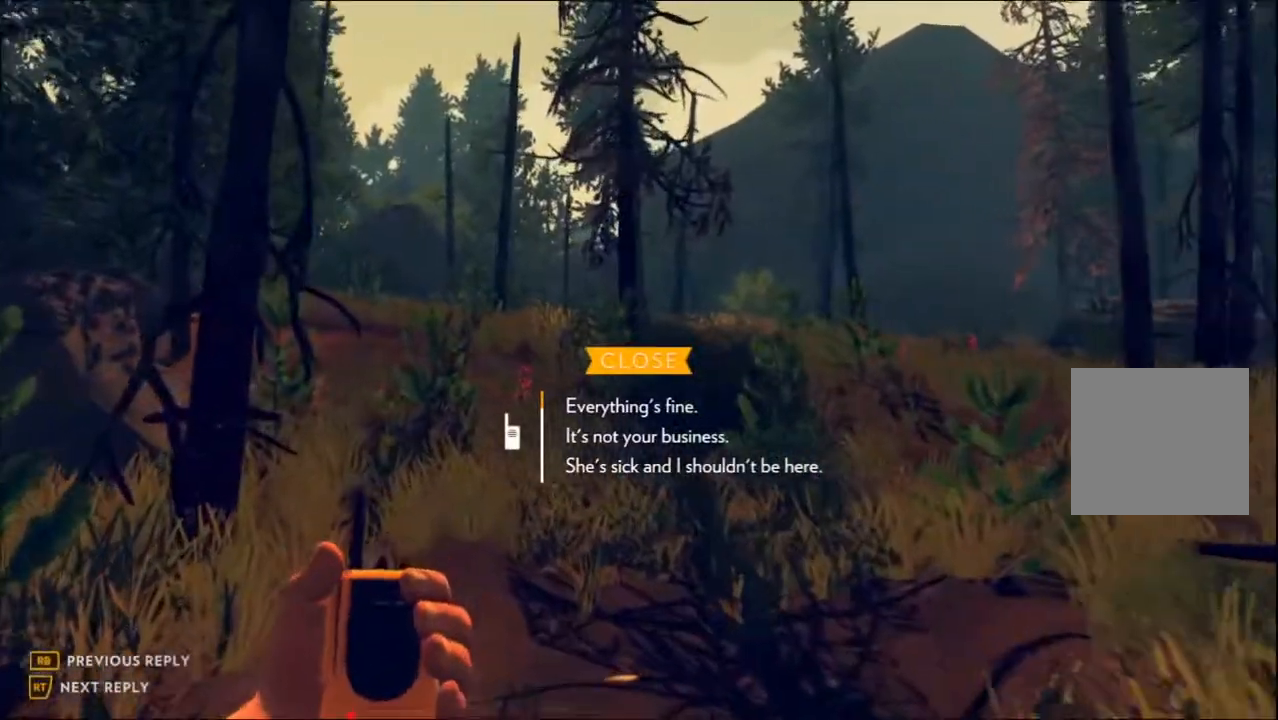
{"buttons": ["L2"], "left_stick": "up", "right_stick": "center", "events": [[317, "DPAD_DOWN", "down"], [383, "left_stick", "up"], [400, "DPAD_DOWN", "up"]]}
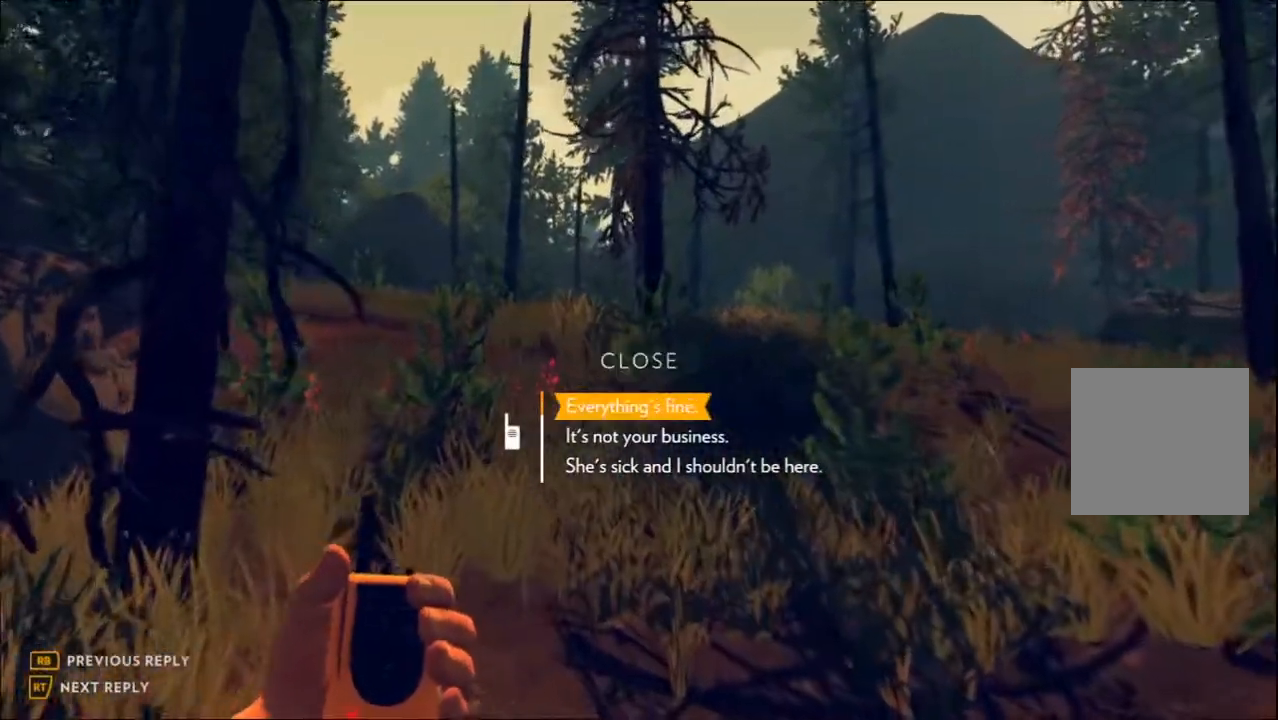
{"buttons": ["L2"], "left_stick": "up", "right_stick": "center", "events": [[133, "DPAD_DOWN", "down"], [200, "DPAD_DOWN", "up"], [433, "DPAD_DOWN", "down"], [500, "DPAD_DOWN", "up"]]}
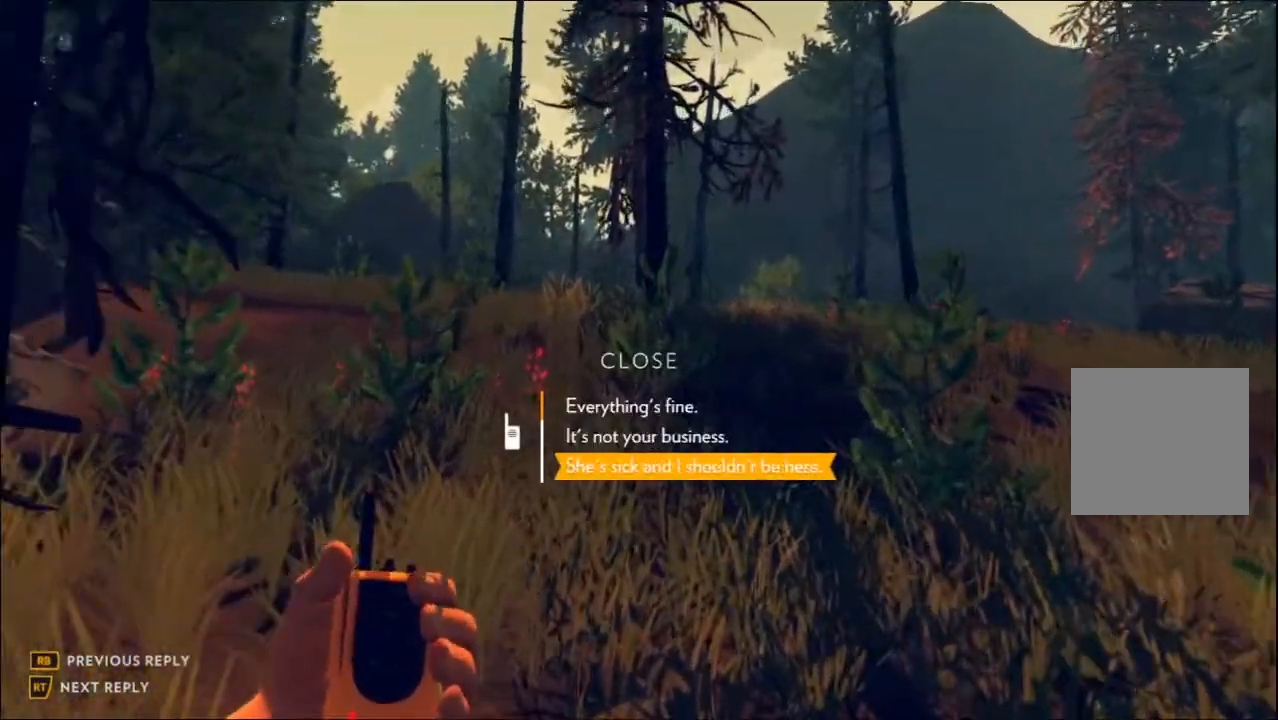
{"buttons": ["L2"], "left_stick": "up", "right_stick": "left", "events": [[483, "right_stick", "left"]]}
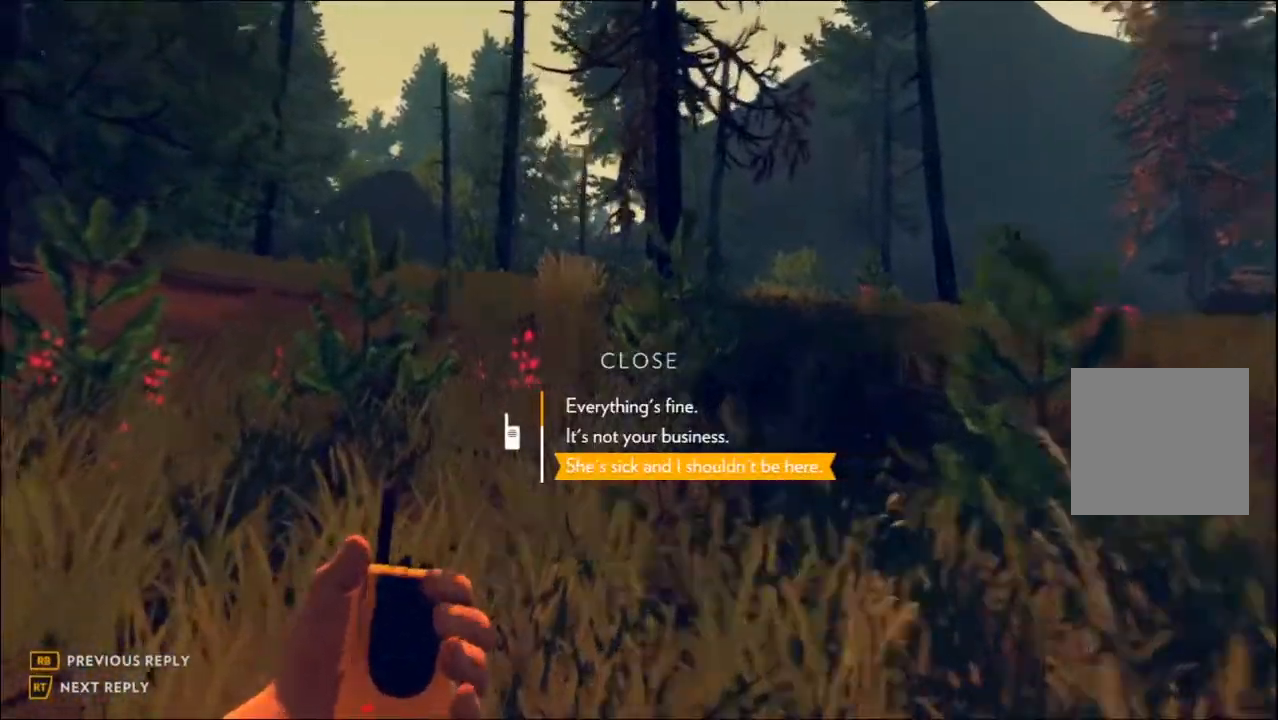
{"buttons": ["L2"], "left_stick": "up", "right_stick": "center", "events": [[83, "right_stick", "center"]]}
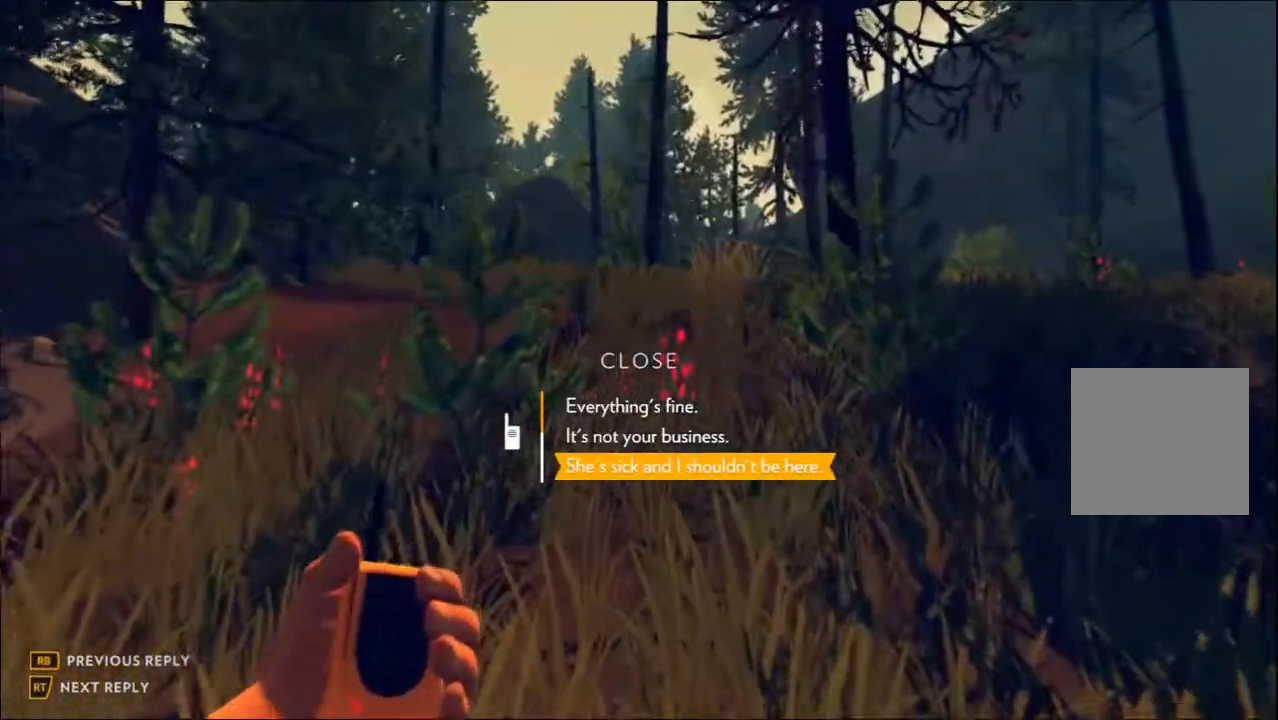
{"buttons": ["L2"], "left_stick": "up-right", "right_stick": "center", "events": [[350, "left_stick", "up-right"]]}
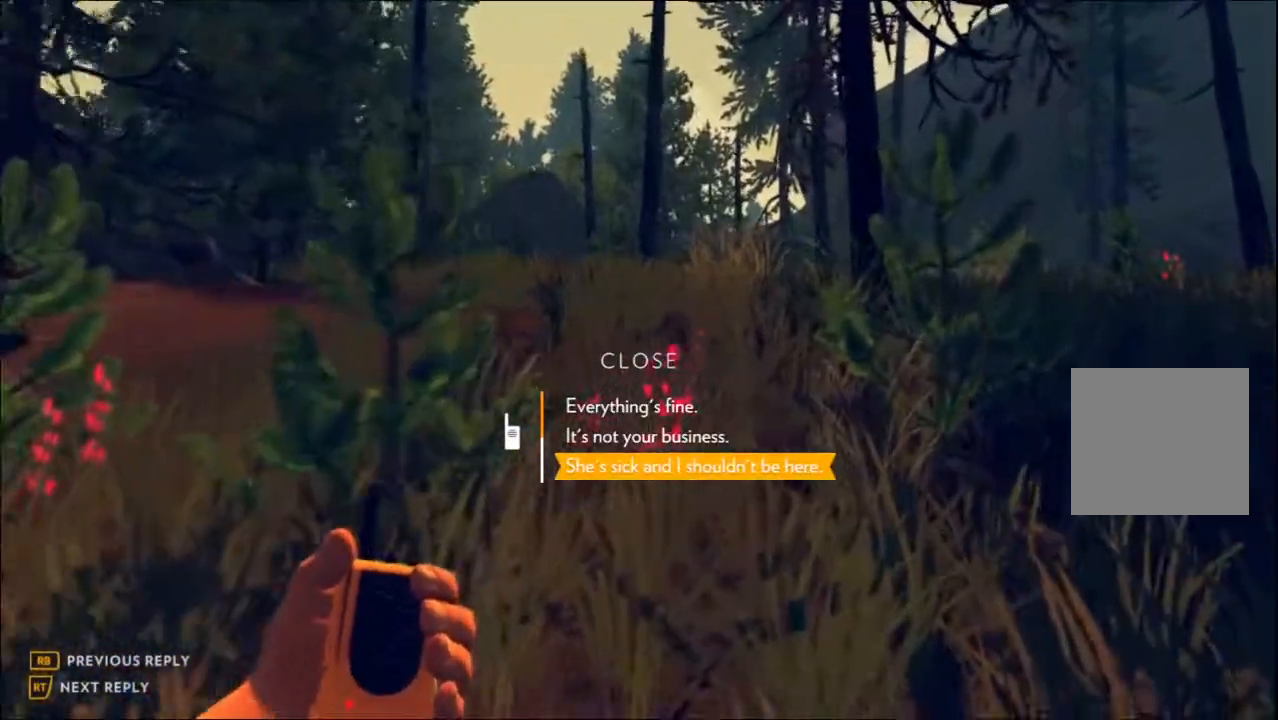
{"buttons": ["L2"], "left_stick": "up-right", "right_stick": "center", "events": [[133, "right_stick", "right"], [267, "right_stick", "center"]]}
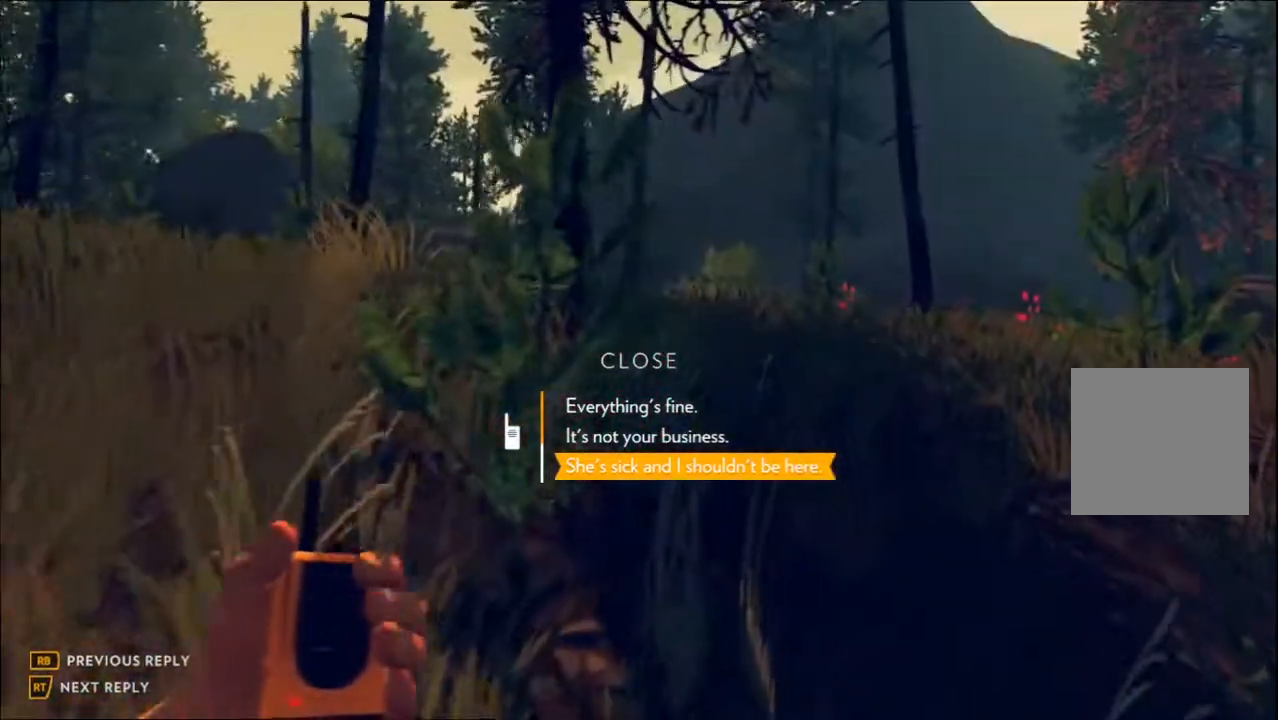
{"buttons": ["L2"], "left_stick": "up-right", "right_stick": "center", "events": []}
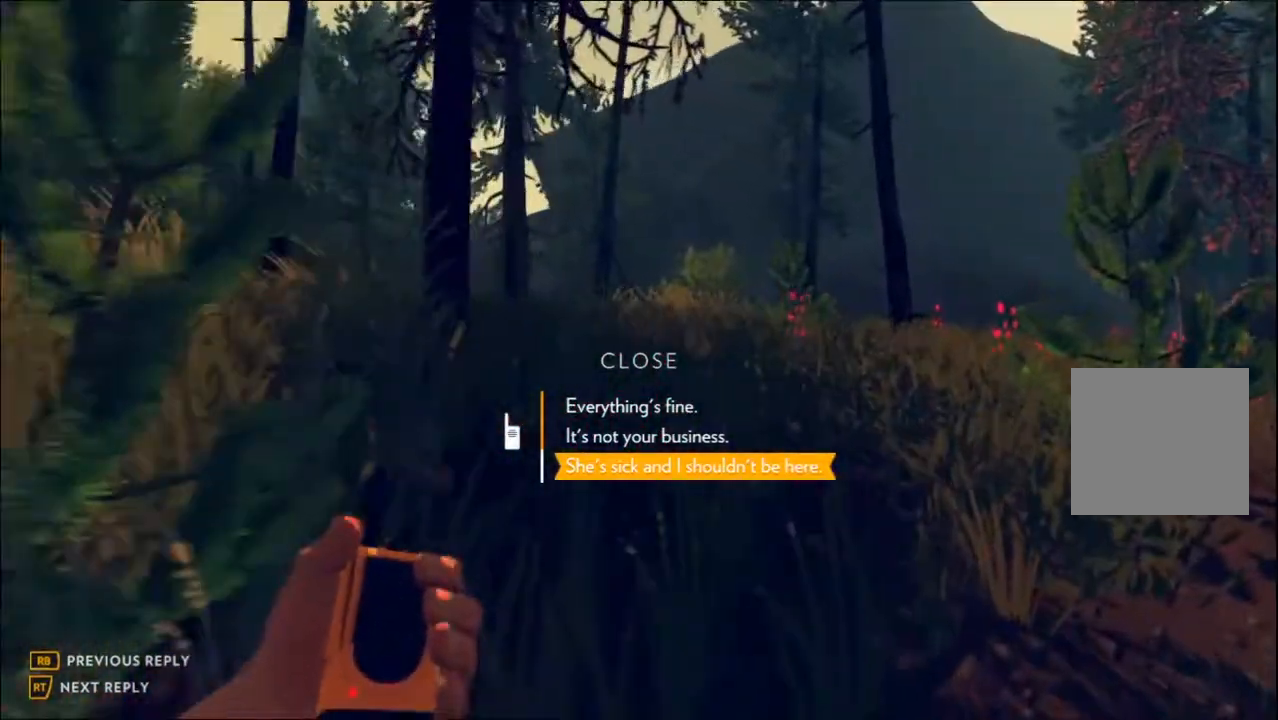
{"buttons": ["L2"], "left_stick": "up-right", "right_stick": "center", "events": []}
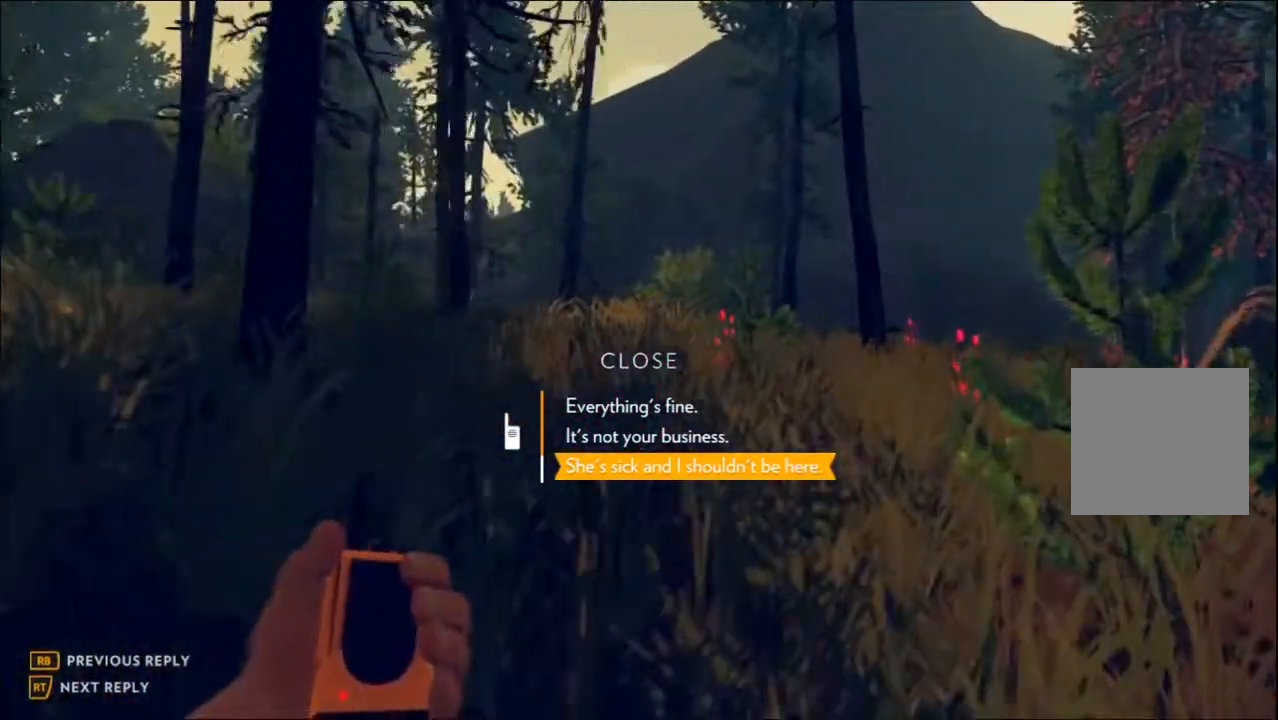
{"buttons": ["L2"], "left_stick": "up-right", "right_stick": "center", "events": []}